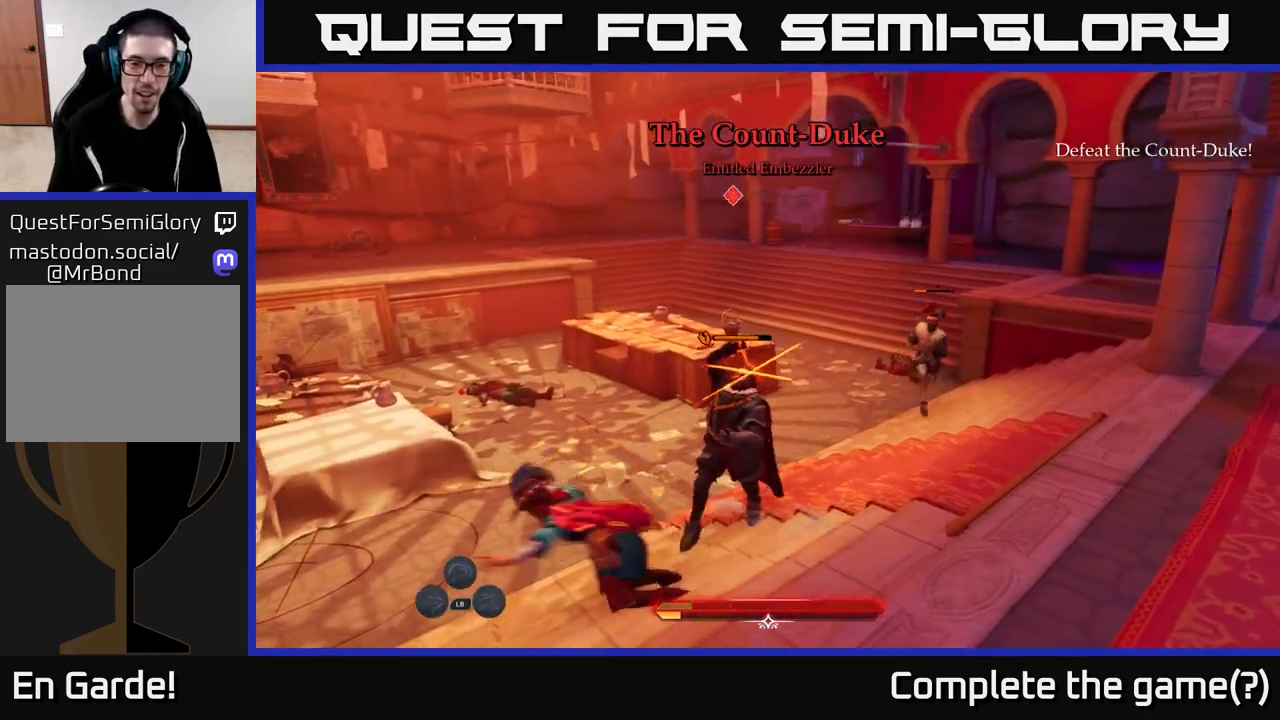
Gameplay with a controller (Xbox layout); each line is a JSON object with the inputs held at the frame after it. "events" lists button and stick changes between this image and that frame as [ms after this image, input, new state], when the widget could be followed in between.
{"buttons": [], "left_stick": "left", "right_stick": "center", "events": [[33, "B", "up"], [117, "left_stick", "up-left"], [233, "left_stick", "center"], [333, "left_stick", "left"], [333, "right_stick", "right"], [500, "right_stick", "center"]]}
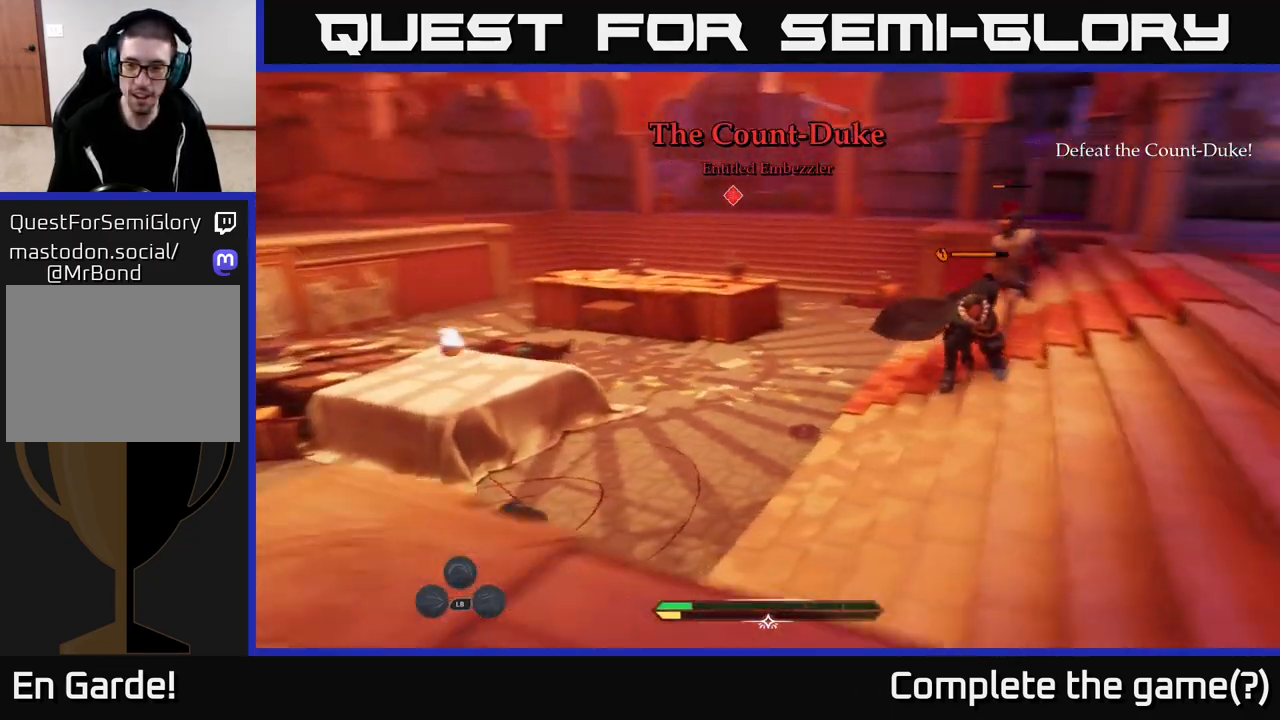
{"buttons": [], "left_stick": "left", "right_stick": "center", "events": [[250, "left_stick", "up-left"], [433, "left_stick", "left"]]}
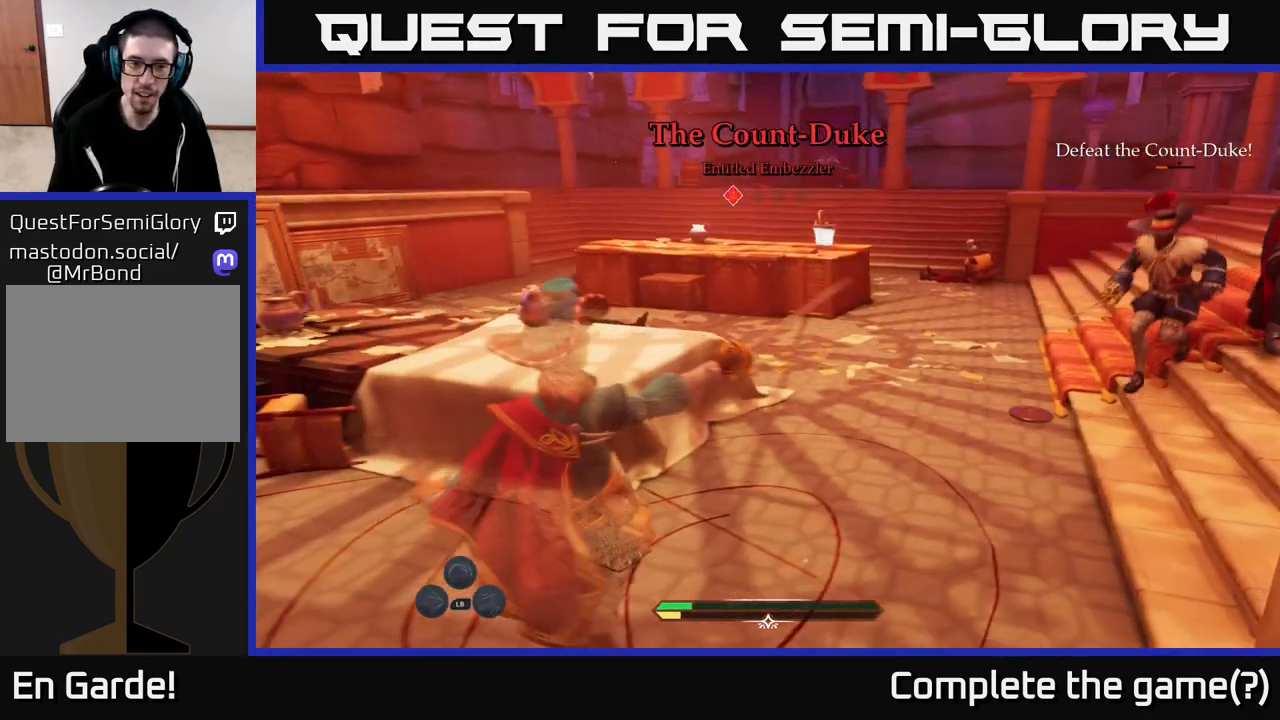
{"buttons": [], "left_stick": "up", "right_stick": "center", "events": [[200, "left_stick", "up-left"], [200, "right_stick", "down"], [417, "left_stick", "up"], [450, "right_stick", "center"]]}
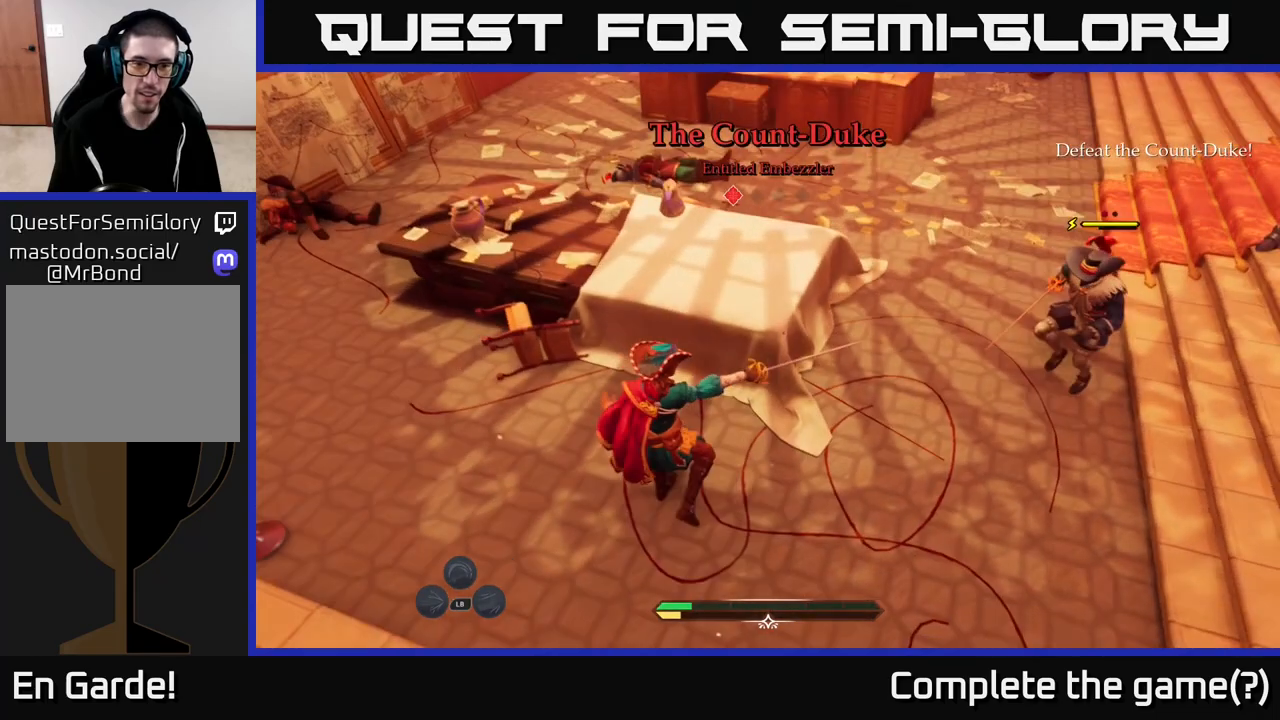
{"buttons": ["L2"], "left_stick": "left", "right_stick": "center", "events": [[83, "left_stick", "up-left"], [150, "L2", "down"], [417, "left_stick", "left"]]}
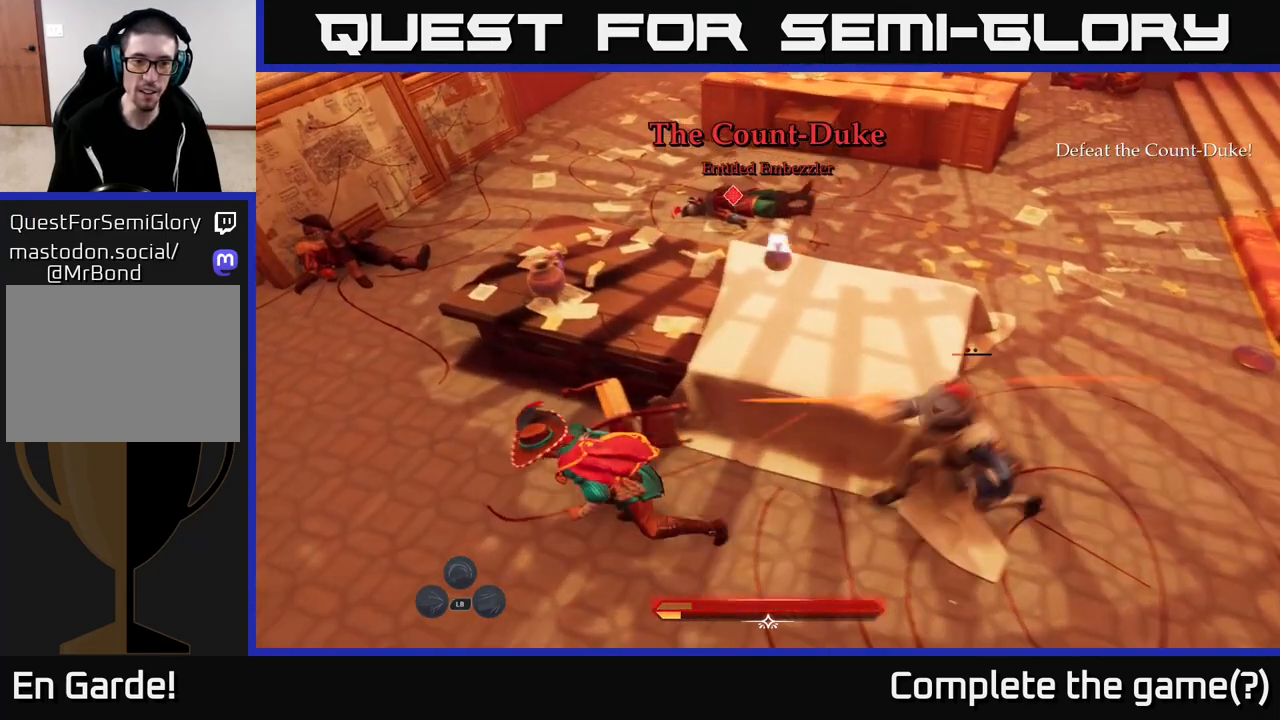
{"buttons": [], "left_stick": "up-left", "right_stick": "center", "events": [[33, "B", "down"], [117, "B", "up"], [183, "B", "down"], [233, "left_stick", "up-left"], [250, "B", "up"], [500, "L2", "up"]]}
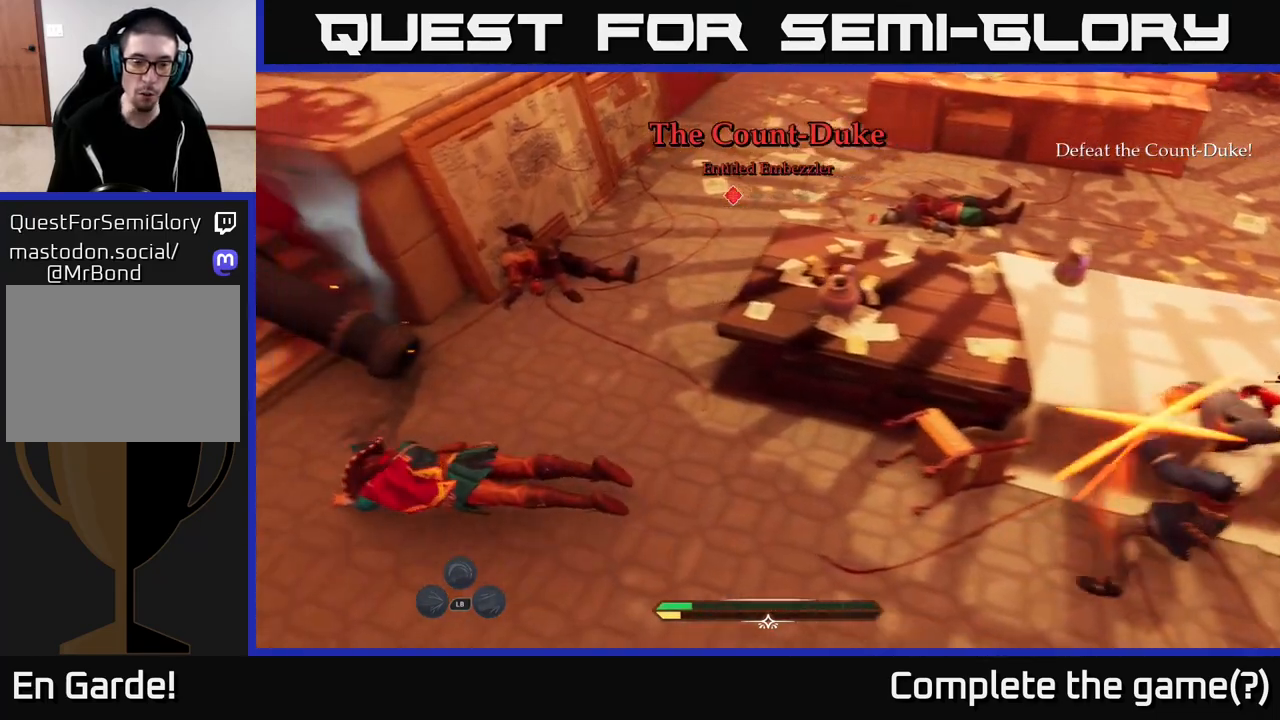
{"buttons": [], "left_stick": "up-left", "right_stick": "center", "events": [[67, "L2", "down"], [83, "right_stick", "up-right"], [233, "right_stick", "center"], [350, "left_stick", "left"], [367, "L2", "up"], [483, "left_stick", "up-left"]]}
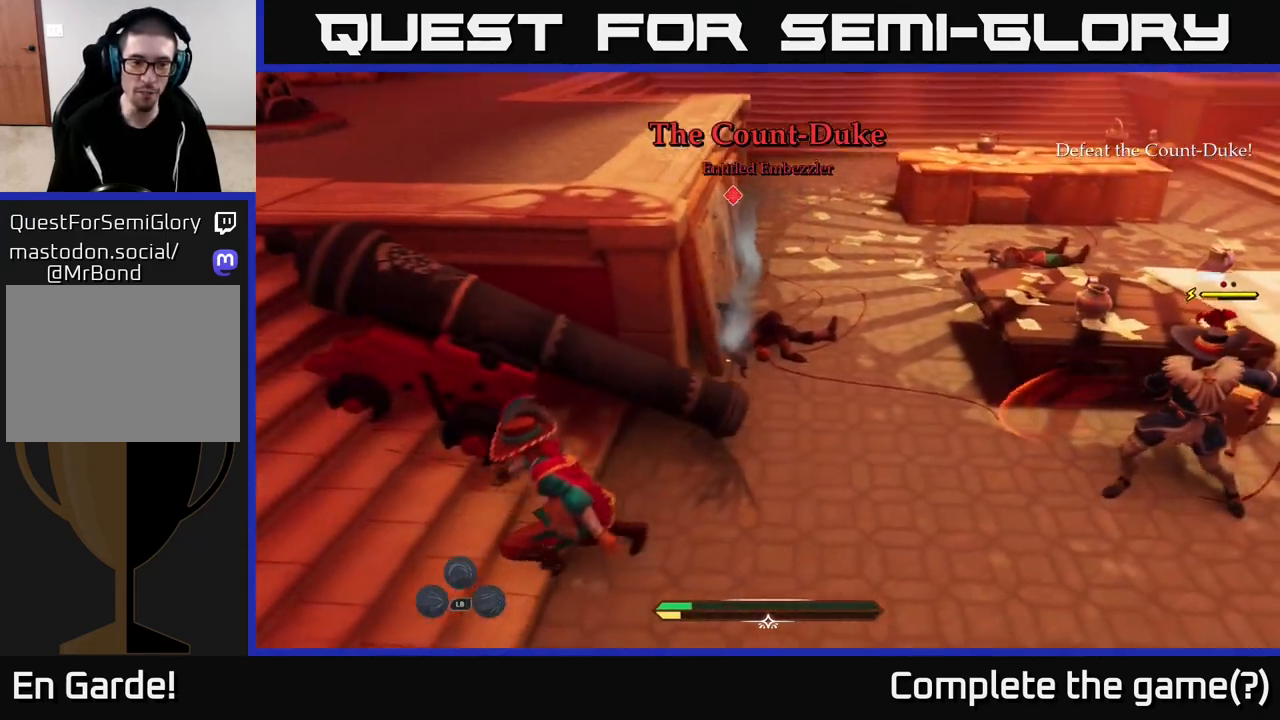
{"buttons": ["L2"], "left_stick": "left", "right_stick": "center", "events": [[117, "right_stick", "right"], [250, "right_stick", "center"], [267, "left_stick", "down-left"], [300, "right_stick", "left"], [417, "L2", "down"], [450, "right_stick", "center"], [467, "left_stick", "left"]]}
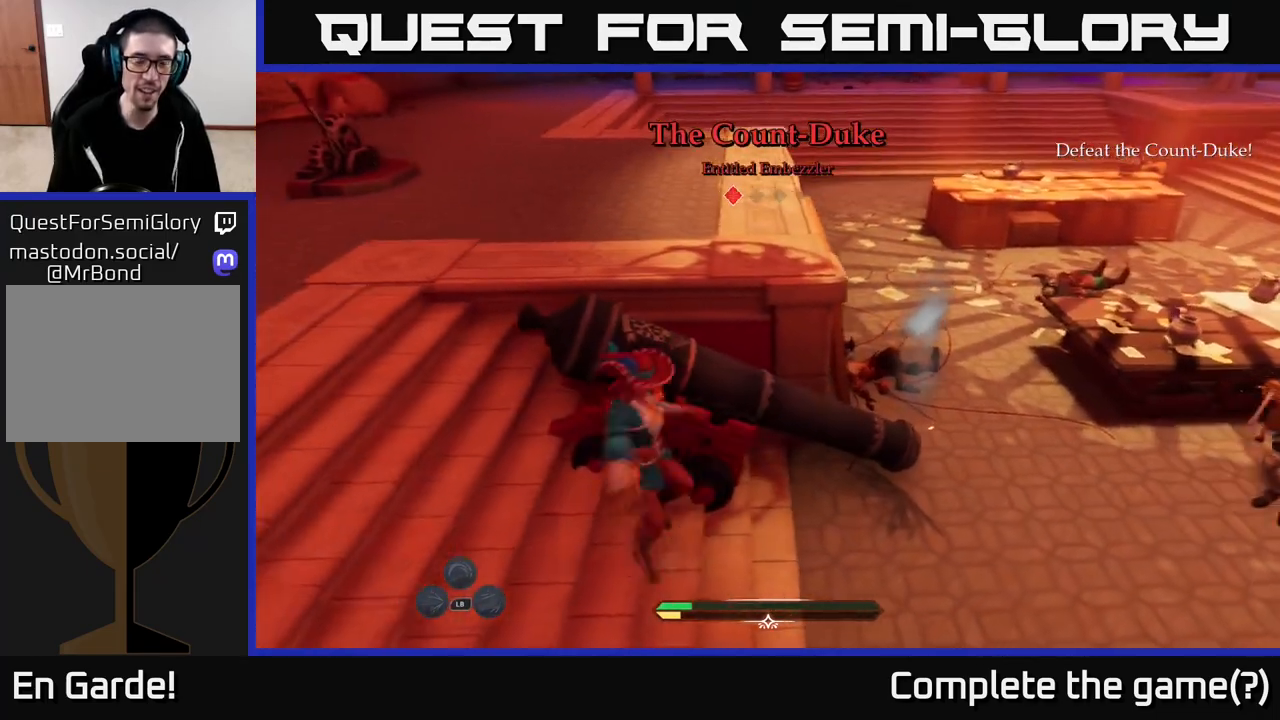
{"buttons": ["L2"], "left_stick": "up", "right_stick": "center", "events": [[17, "right_stick", "up-left"], [83, "left_stick", "up-left"], [267, "right_stick", "center"], [333, "left_stick", "up"]]}
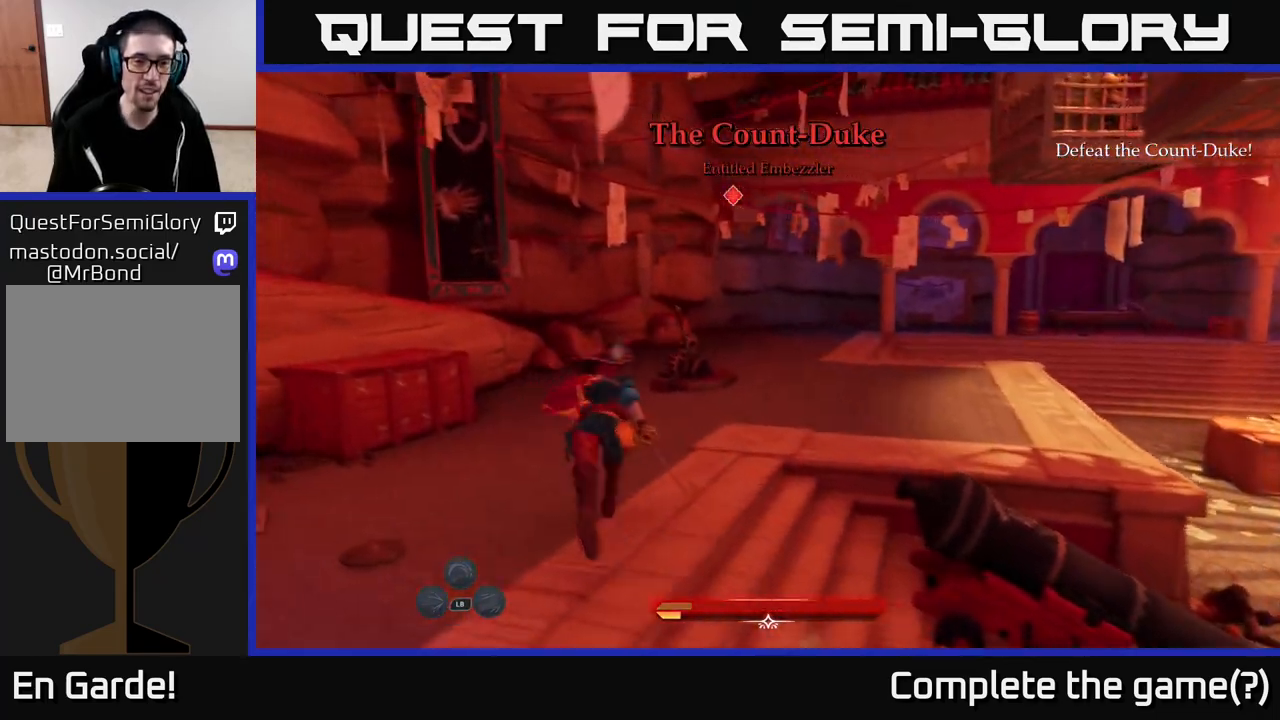
{"buttons": ["L2"], "left_stick": "up", "right_stick": "down-right", "events": [[200, "left_stick", "up-right"], [217, "right_stick", "down-right"], [467, "left_stick", "up"]]}
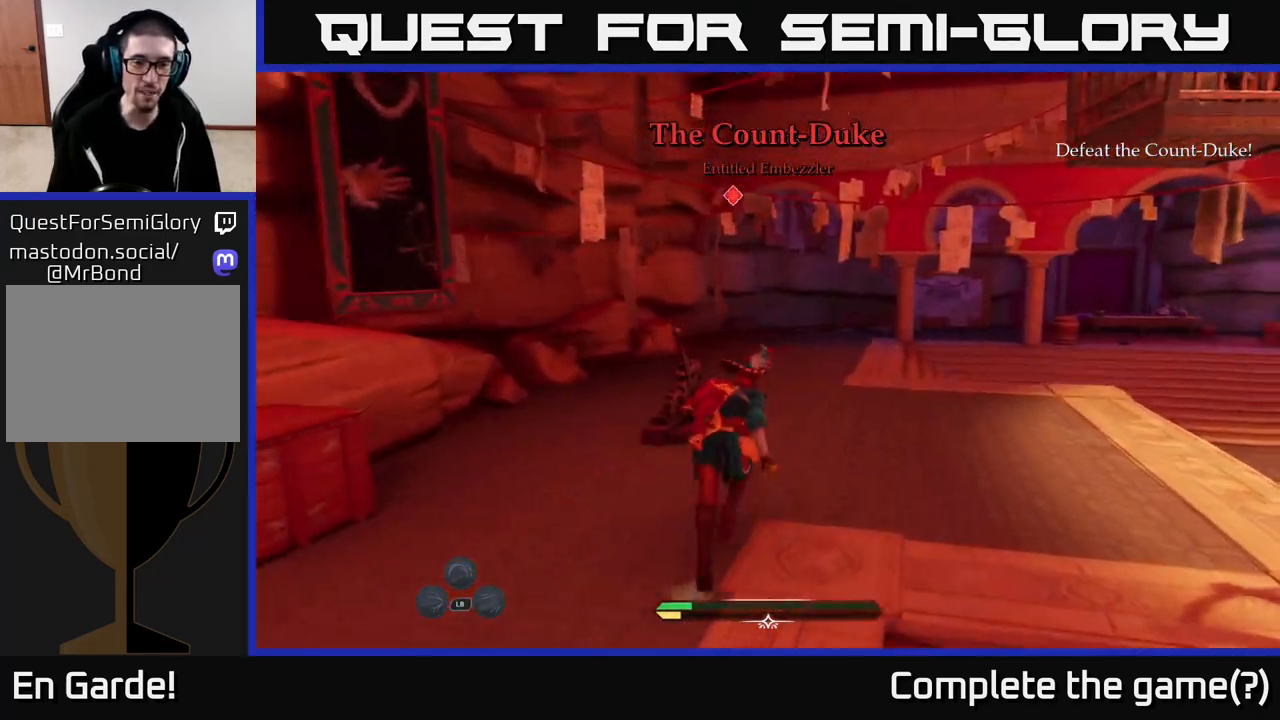
{"buttons": ["L2"], "left_stick": "up", "right_stick": "down-right", "events": [[50, "right_stick", "right"], [300, "right_stick", "down-right"]]}
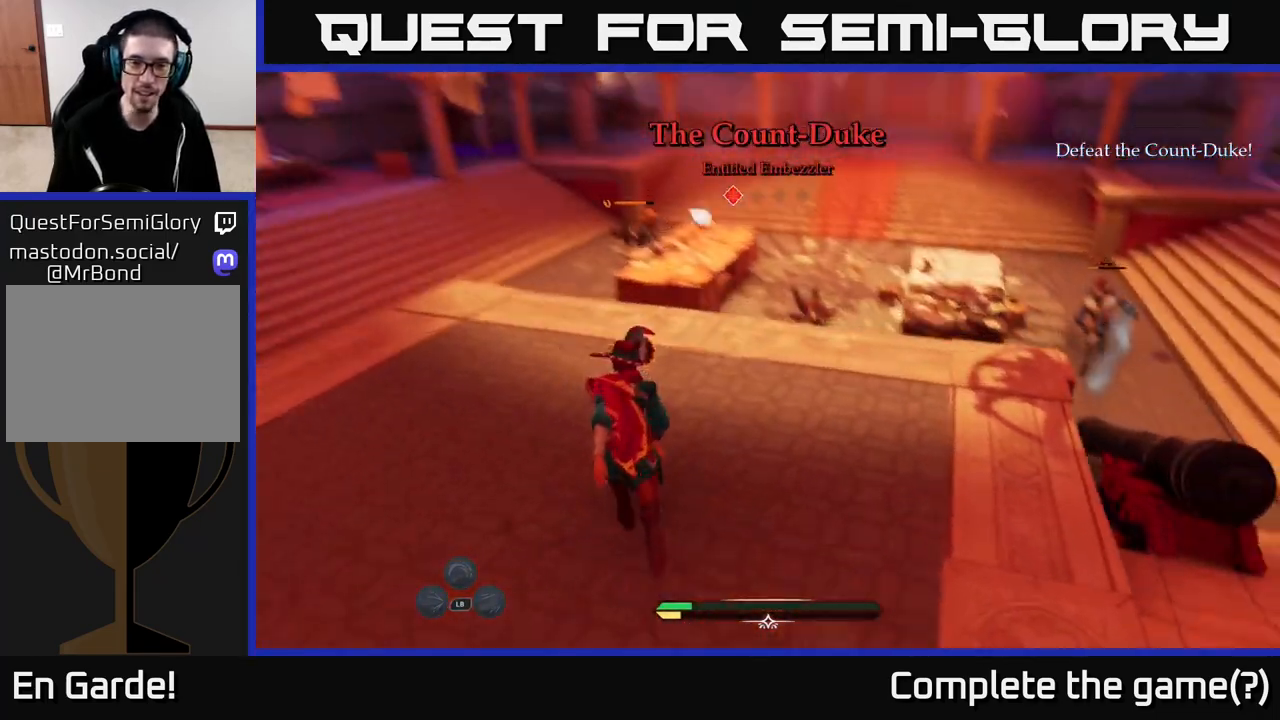
{"buttons": ["L2"], "left_stick": "up", "right_stick": "center", "events": [[183, "right_stick", "center"]]}
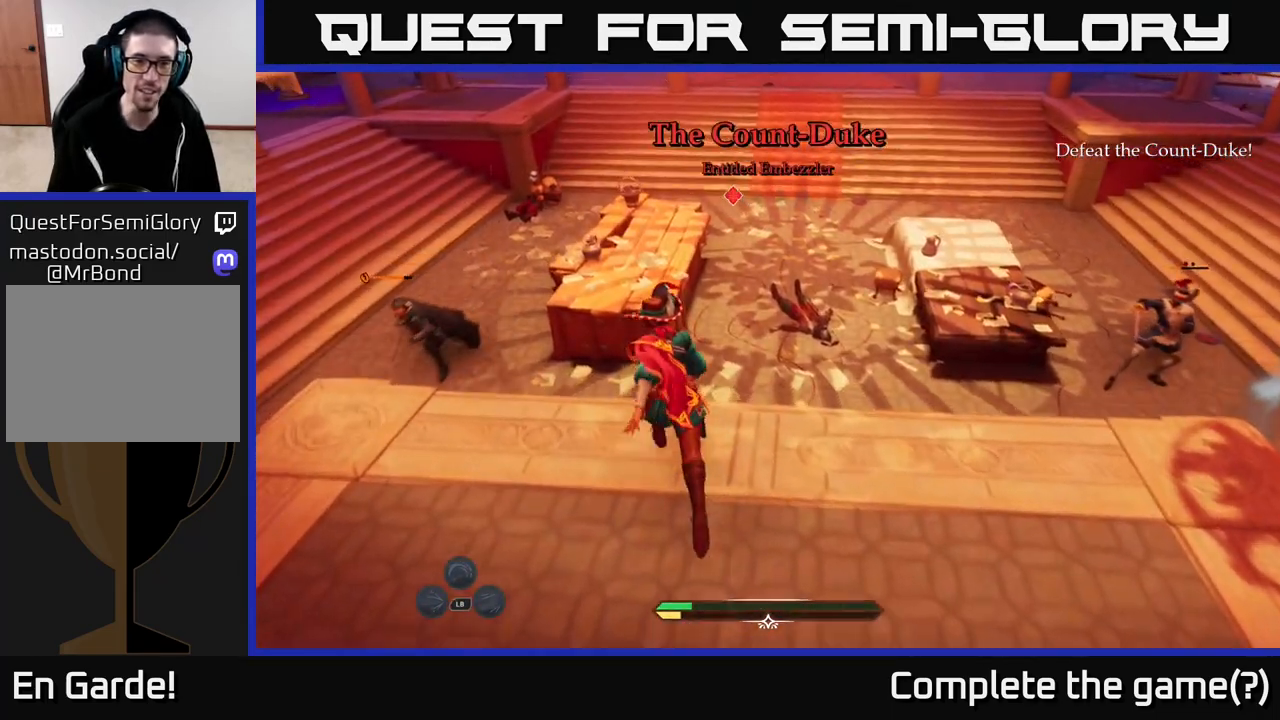
{"buttons": ["L2"], "left_stick": "up-left", "right_stick": "center", "events": [[50, "A", "down"], [250, "A", "up"], [483, "left_stick", "up-left"]]}
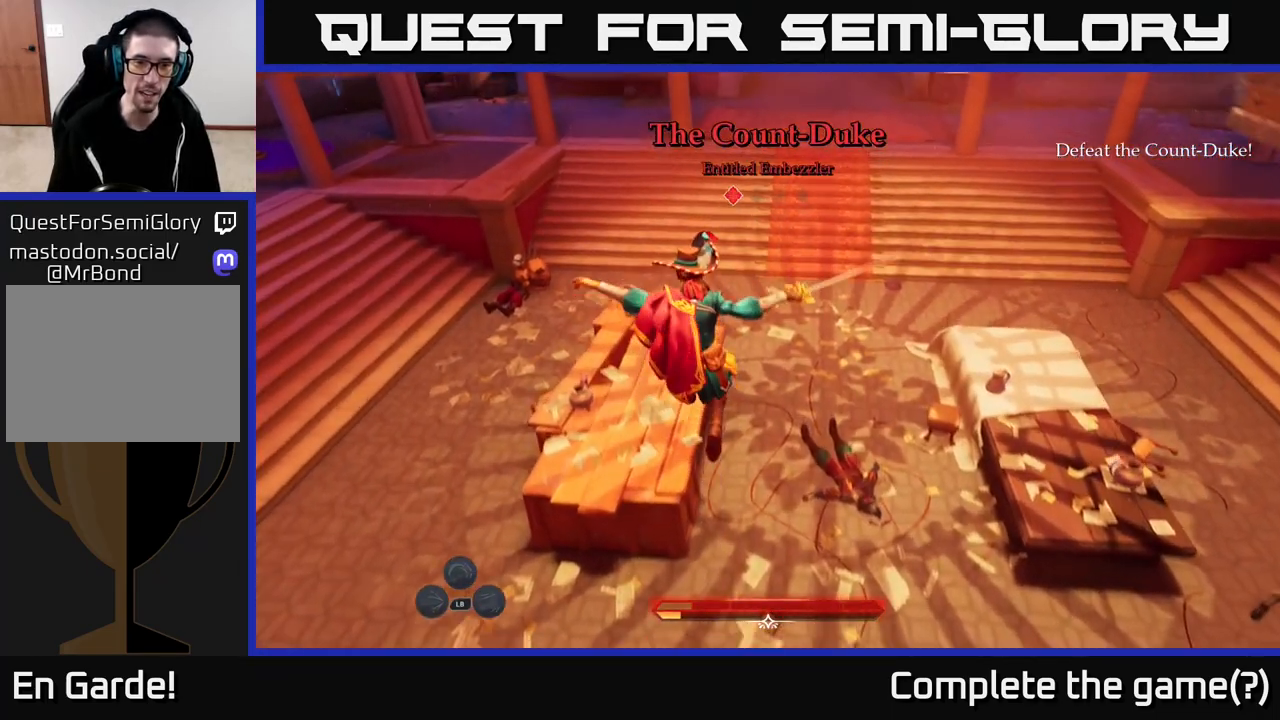
{"buttons": ["L2"], "left_stick": "up-left", "right_stick": "center", "events": [[167, "right_stick", "down-left"], [300, "right_stick", "center"]]}
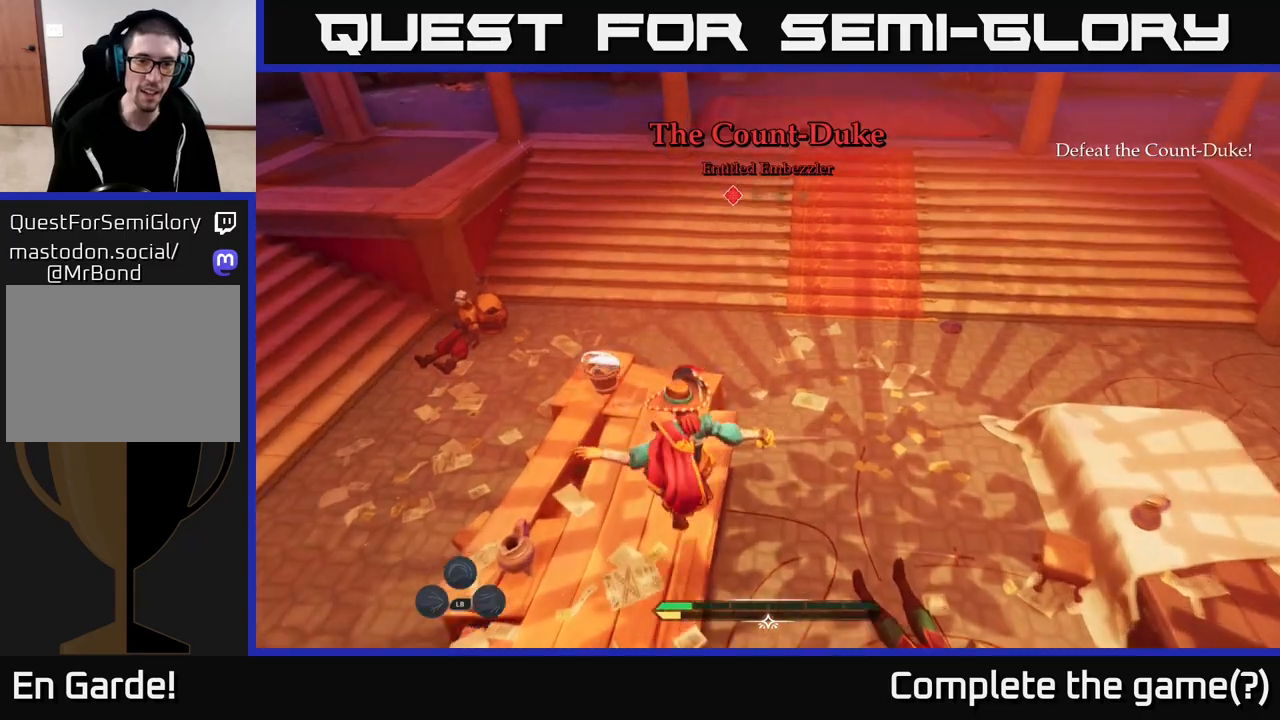
{"buttons": ["L2"], "left_stick": "up-left", "right_stick": "right", "events": [[283, "R1", "down"], [367, "right_stick", "right"], [417, "R1", "up"]]}
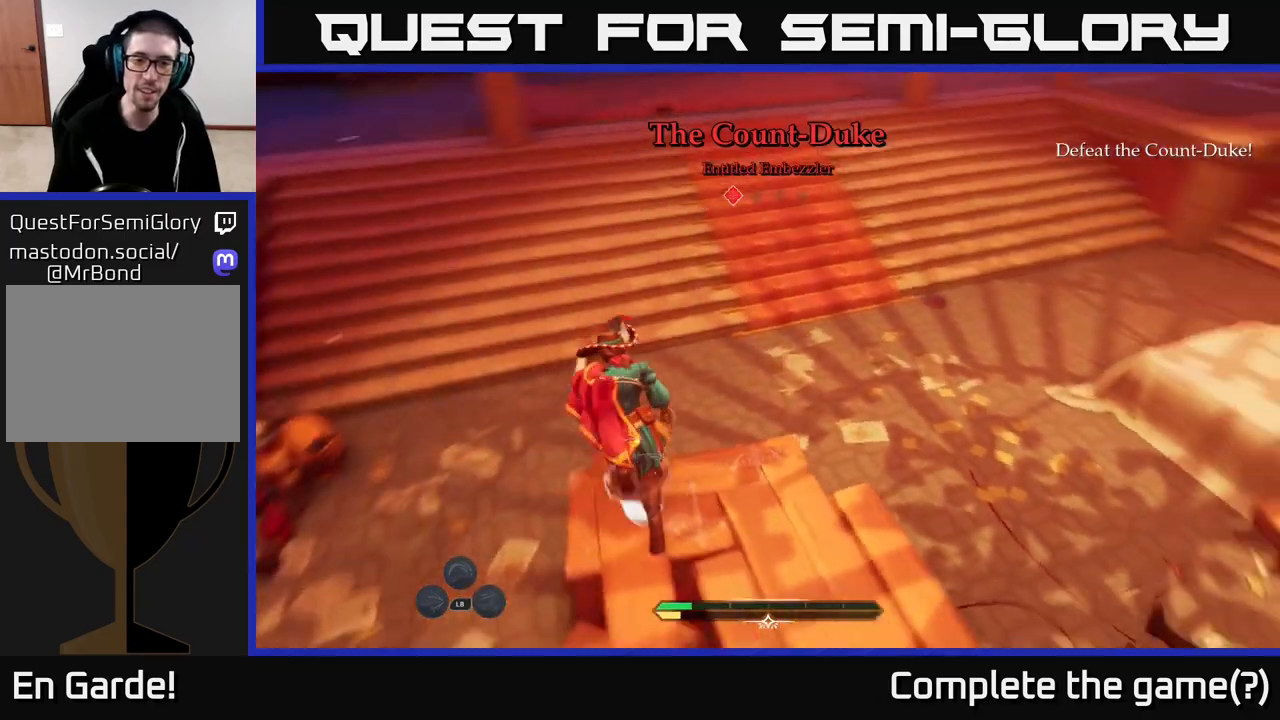
{"buttons": ["L2"], "left_stick": "up-left", "right_stick": "up-right", "events": [[250, "right_stick", "up-right"]]}
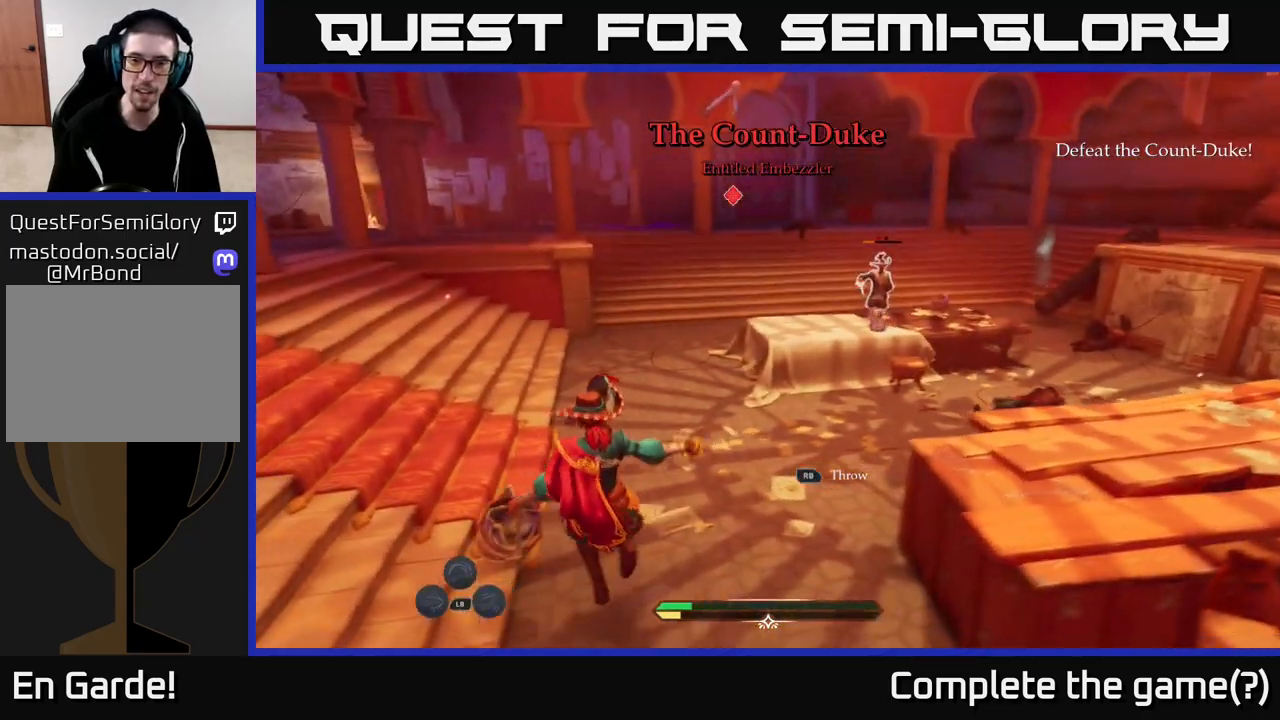
{"buttons": ["L2"], "left_stick": "center", "right_stick": "right", "events": [[33, "right_stick", "right"], [167, "left_stick", "down-left"], [250, "left_stick", "down"], [383, "left_stick", "center"]]}
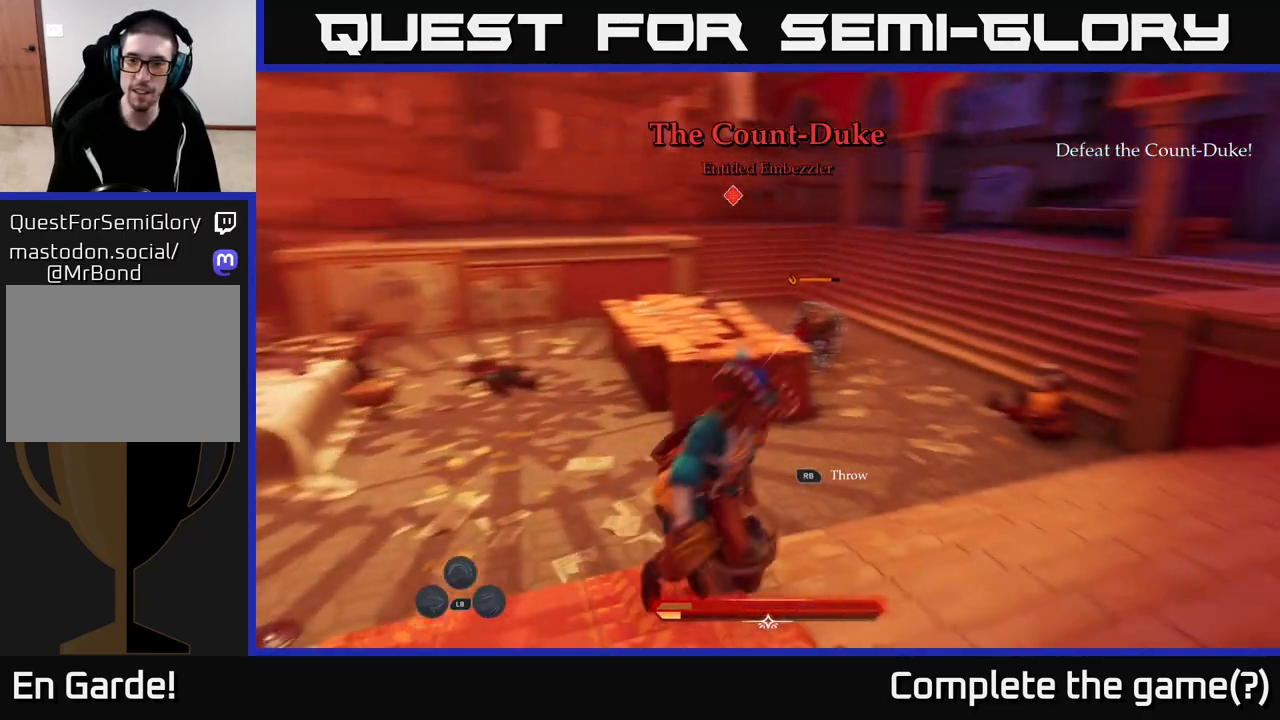
{"buttons": ["L2"], "left_stick": "down", "right_stick": "down-left", "events": [[33, "left_stick", "down"], [50, "right_stick", "center"], [283, "right_stick", "down-left"]]}
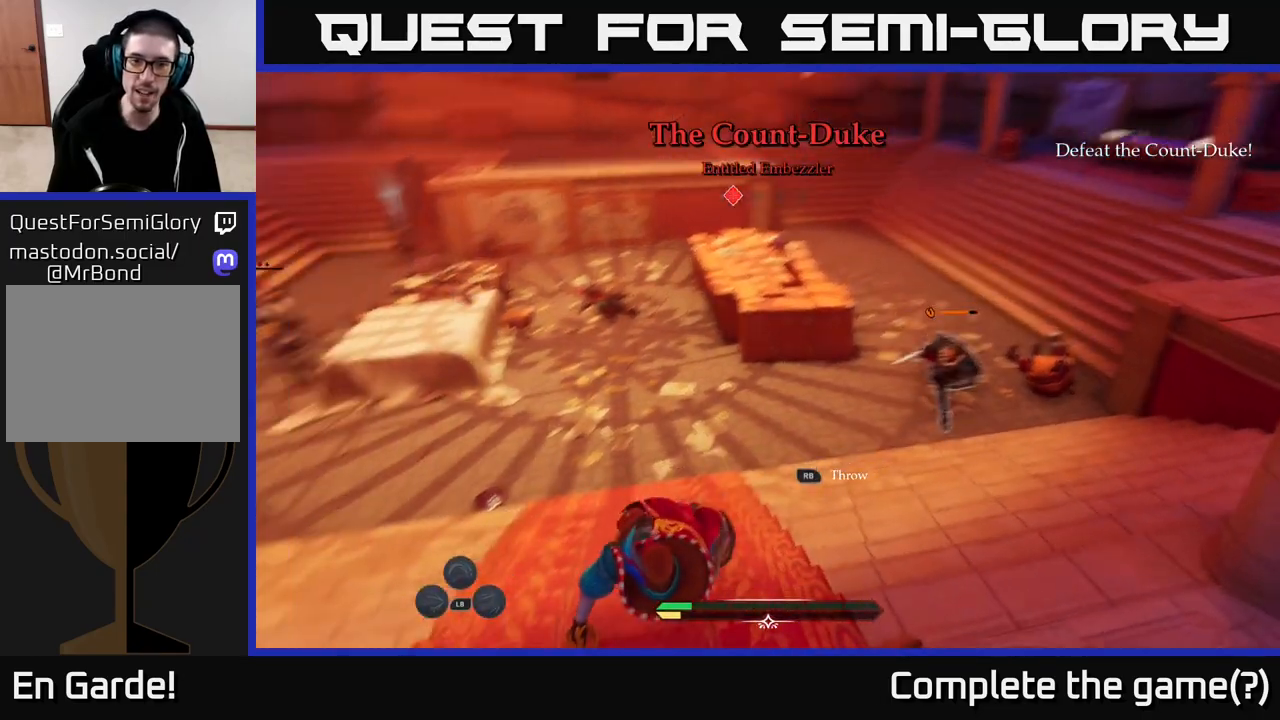
{"buttons": [], "left_stick": "up-left", "right_stick": "center", "events": [[100, "left_stick", "left"], [100, "right_stick", "center"], [150, "left_stick", "up-left"], [250, "R1", "down"], [350, "R1", "up"], [483, "L2", "up"]]}
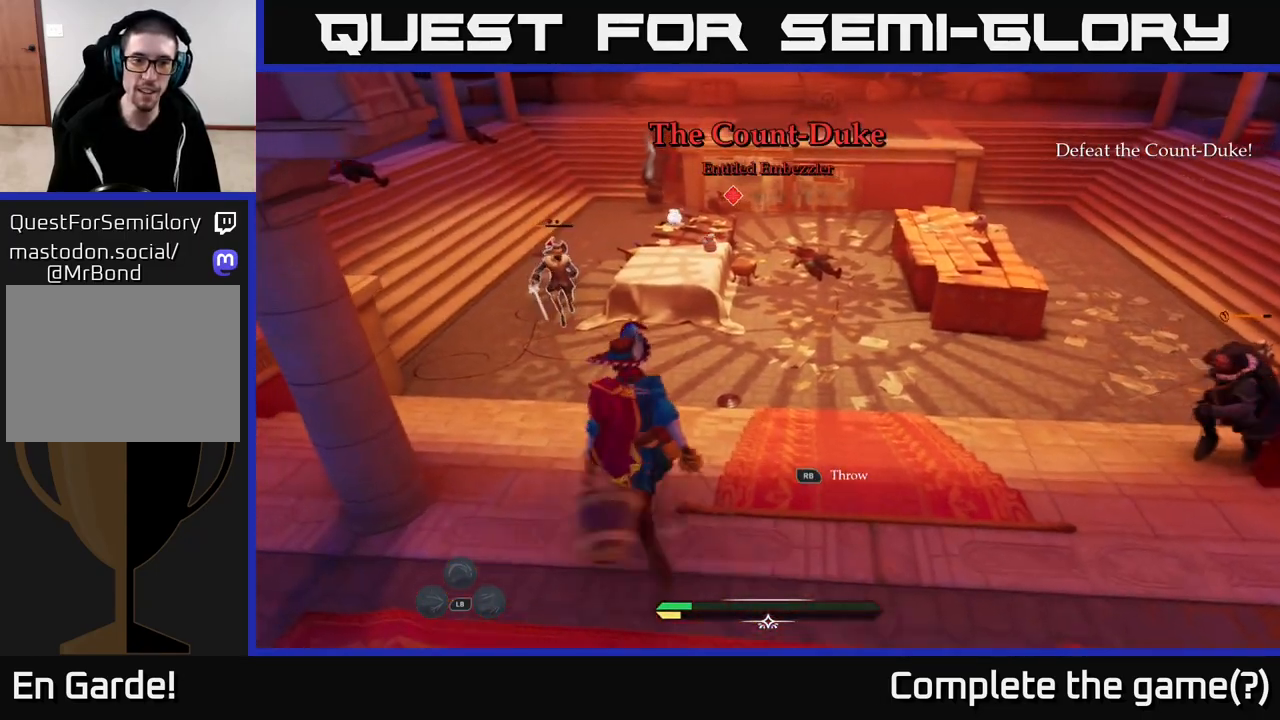
{"buttons": ["L2"], "left_stick": "up-left", "right_stick": "center", "events": [[100, "L2", "down"]]}
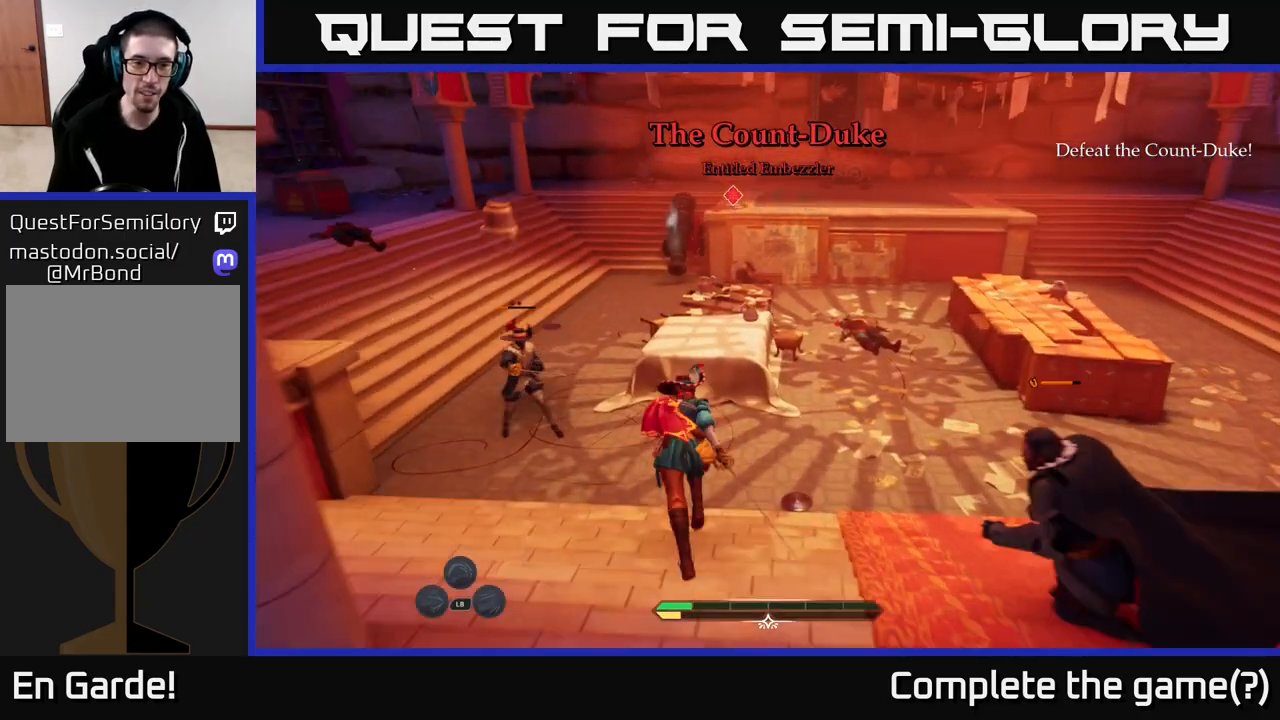
{"buttons": ["L2"], "left_stick": "up-left", "right_stick": "center", "events": [[117, "B", "down"], [233, "B", "up"], [367, "B", "down"], [467, "B", "up"]]}
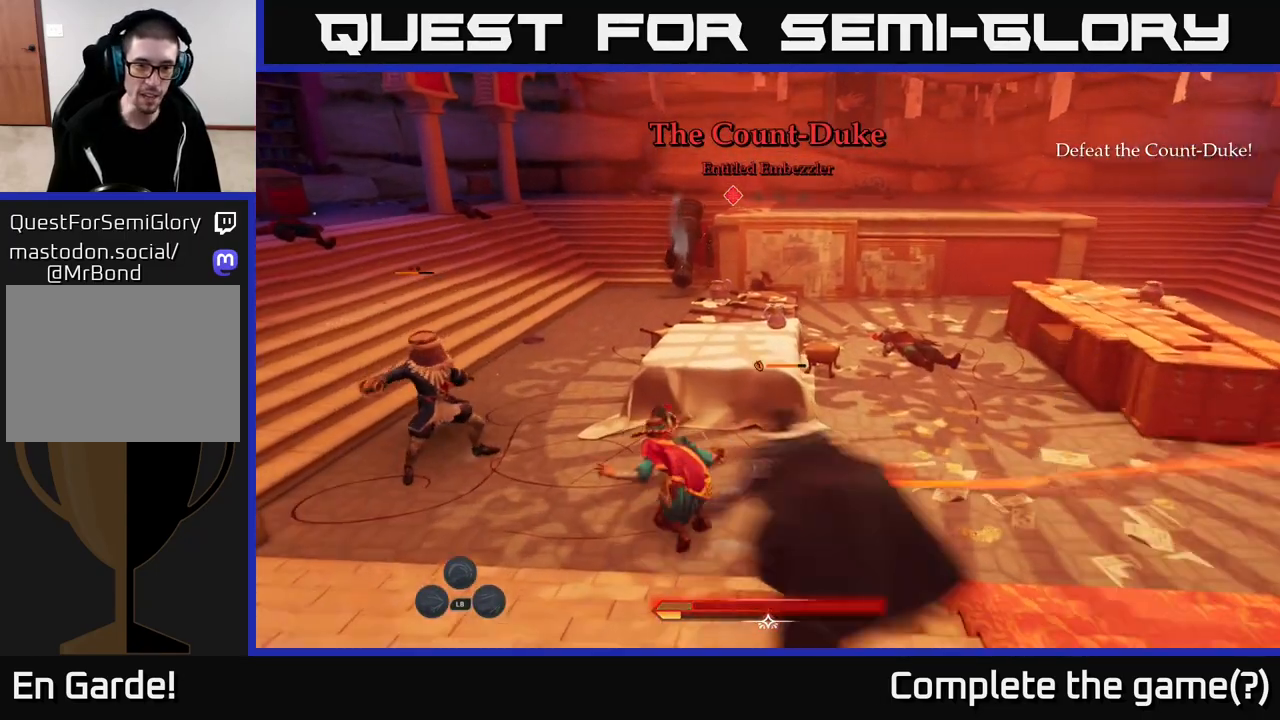
{"buttons": ["L2"], "left_stick": "up-left", "right_stick": "center", "events": []}
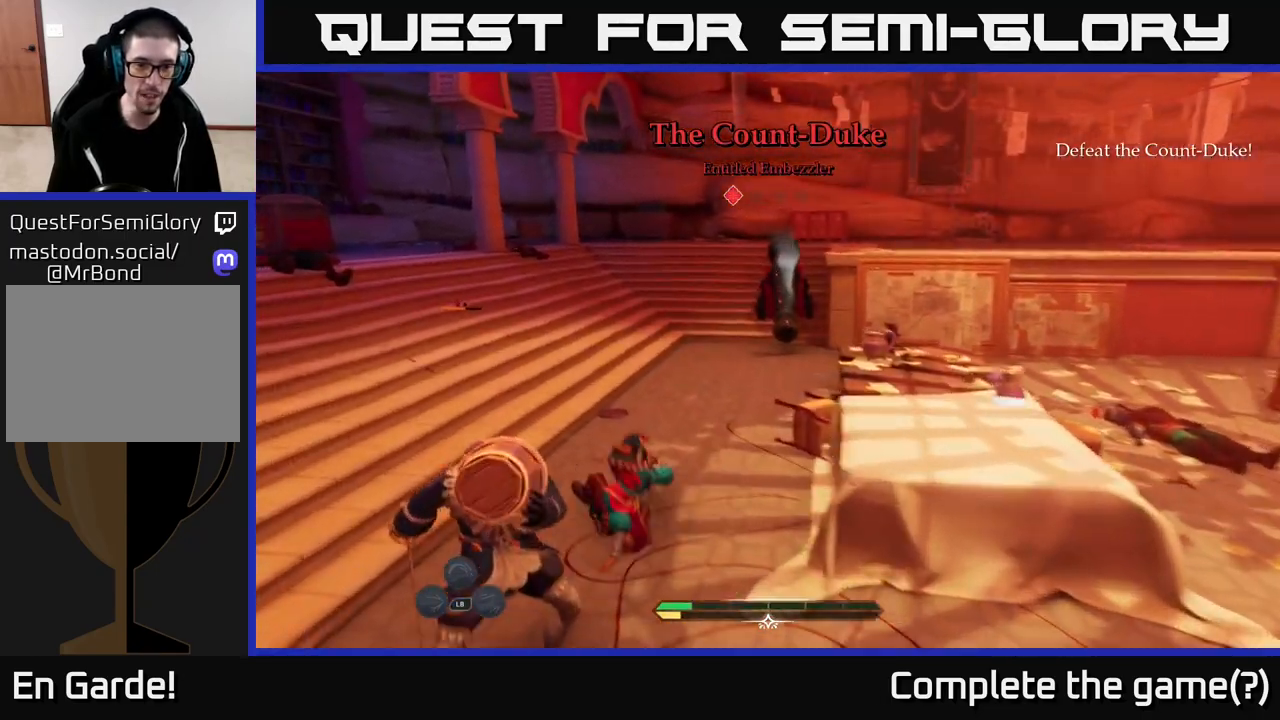
{"buttons": ["L2"], "left_stick": "down-left", "right_stick": "right", "events": [[117, "right_stick", "right"], [150, "L2", "up"], [167, "left_stick", "down-left"], [300, "L2", "down"]]}
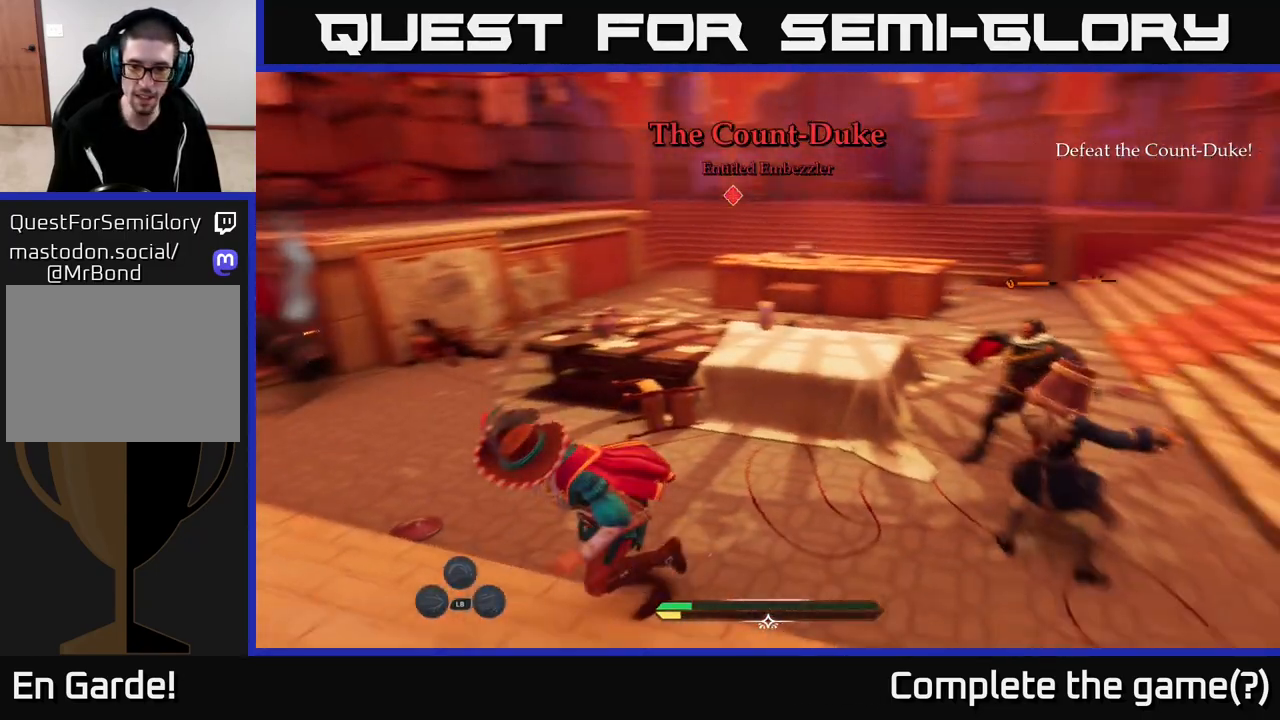
{"buttons": [], "left_stick": "right", "right_stick": "right", "events": [[17, "right_stick", "center"], [150, "B", "down"], [233, "B", "up"], [317, "left_stick", "center"], [367, "L2", "up"], [483, "left_stick", "right"], [500, "right_stick", "right"]]}
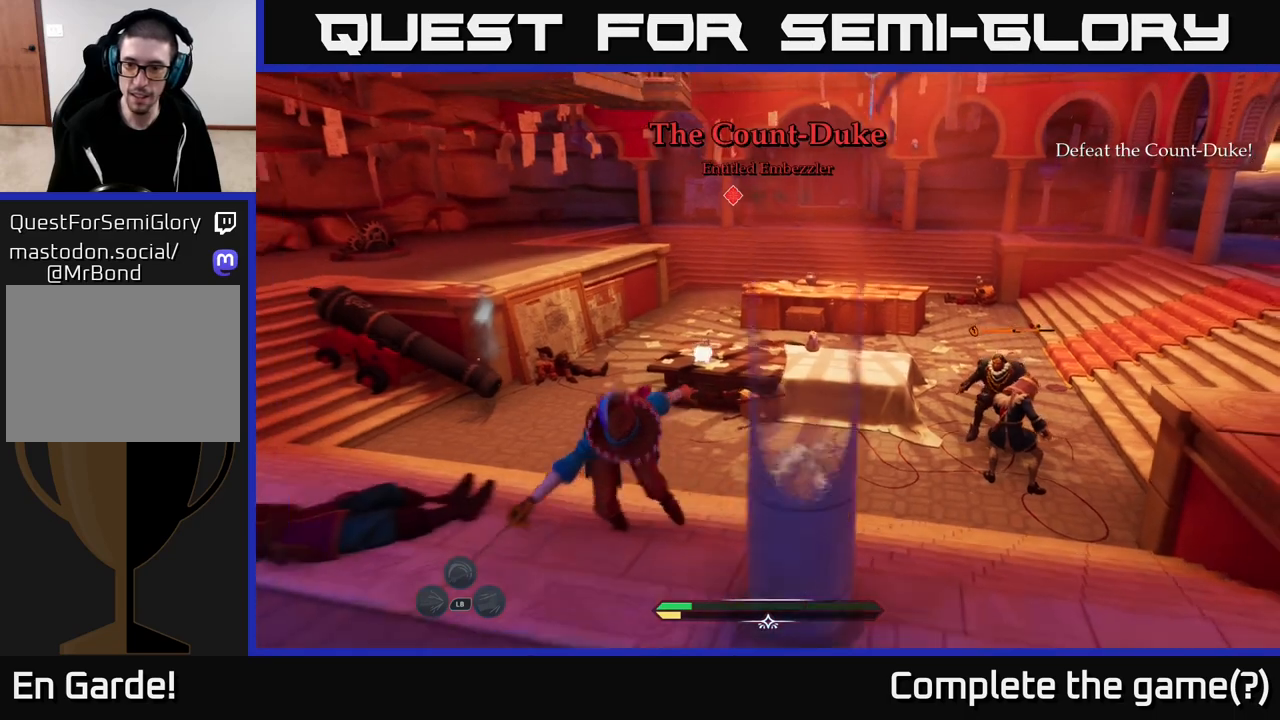
{"buttons": ["L2"], "left_stick": "up", "right_stick": "center", "events": [[17, "left_stick", "up-right"], [150, "L2", "down"], [150, "right_stick", "down-right"], [283, "right_stick", "center"], [450, "left_stick", "up"]]}
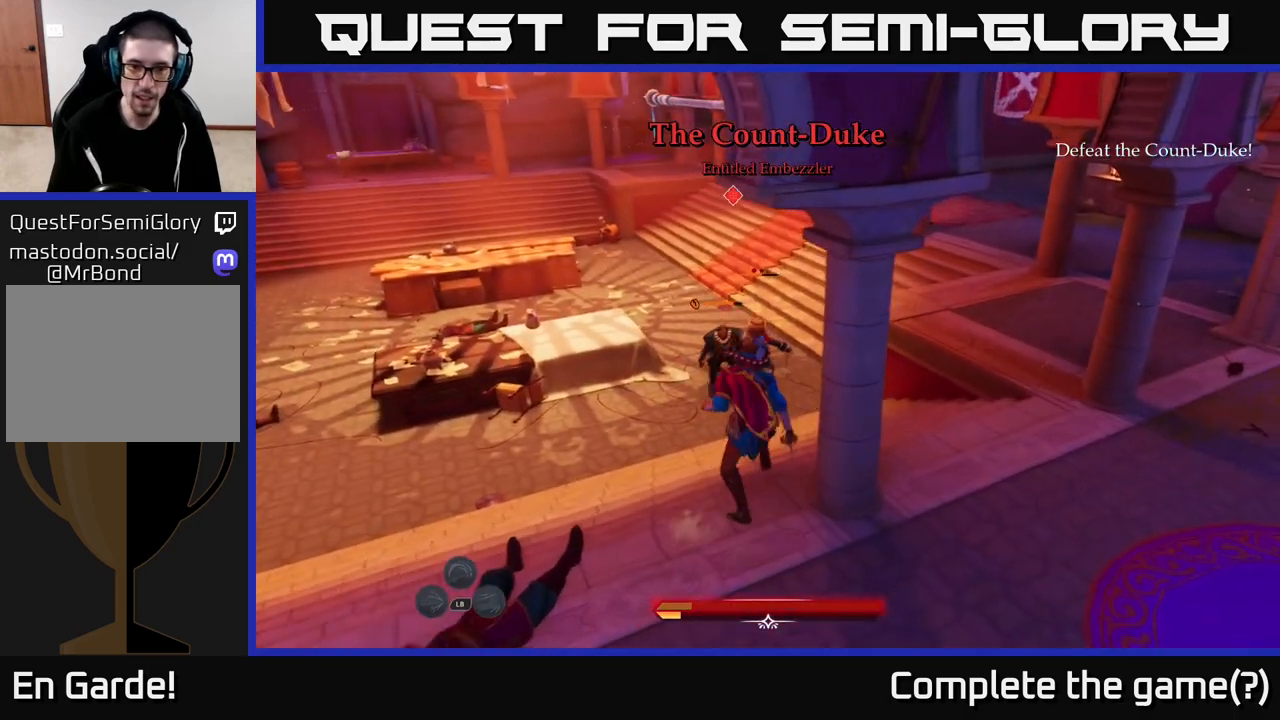
{"buttons": [], "left_stick": "center", "right_stick": "center", "events": [[200, "L2", "up"], [200, "left_stick", "center"], [400, "X", "down"], [467, "X", "up"]]}
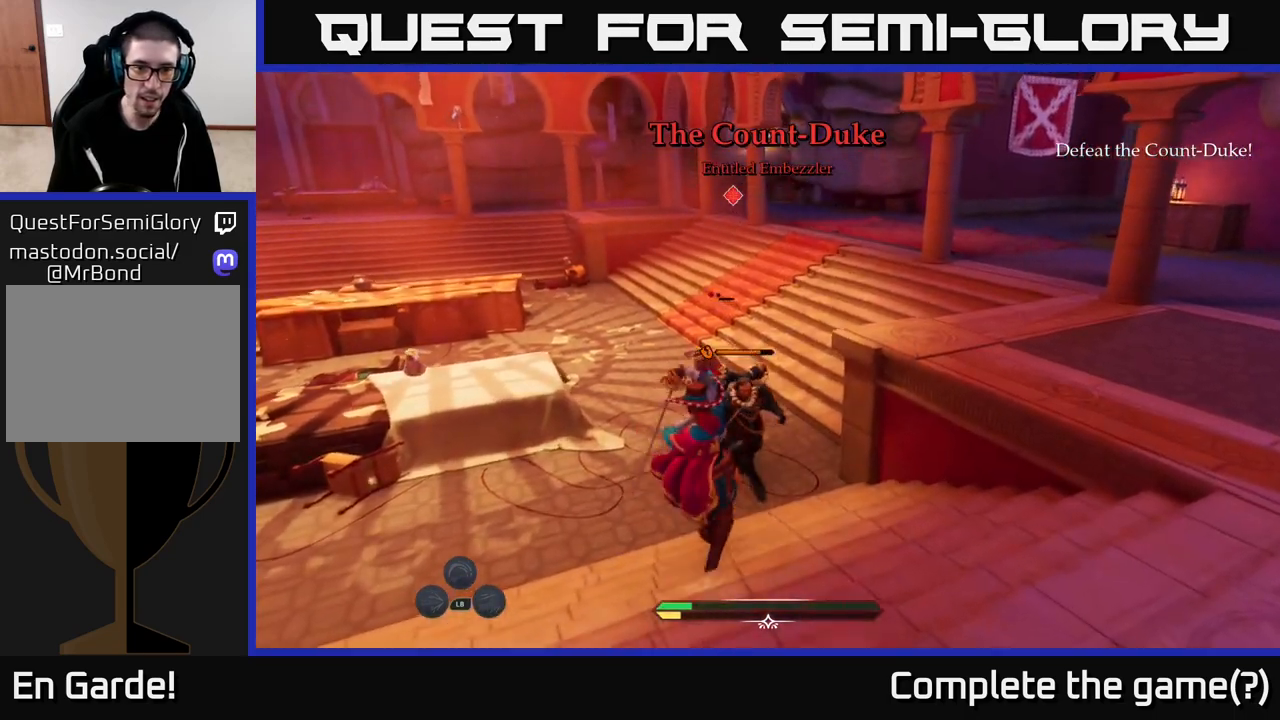
{"buttons": [], "left_stick": "center", "right_stick": "center", "events": [[200, "X", "down"], [300, "X", "up"], [383, "X", "down"], [483, "X", "up"]]}
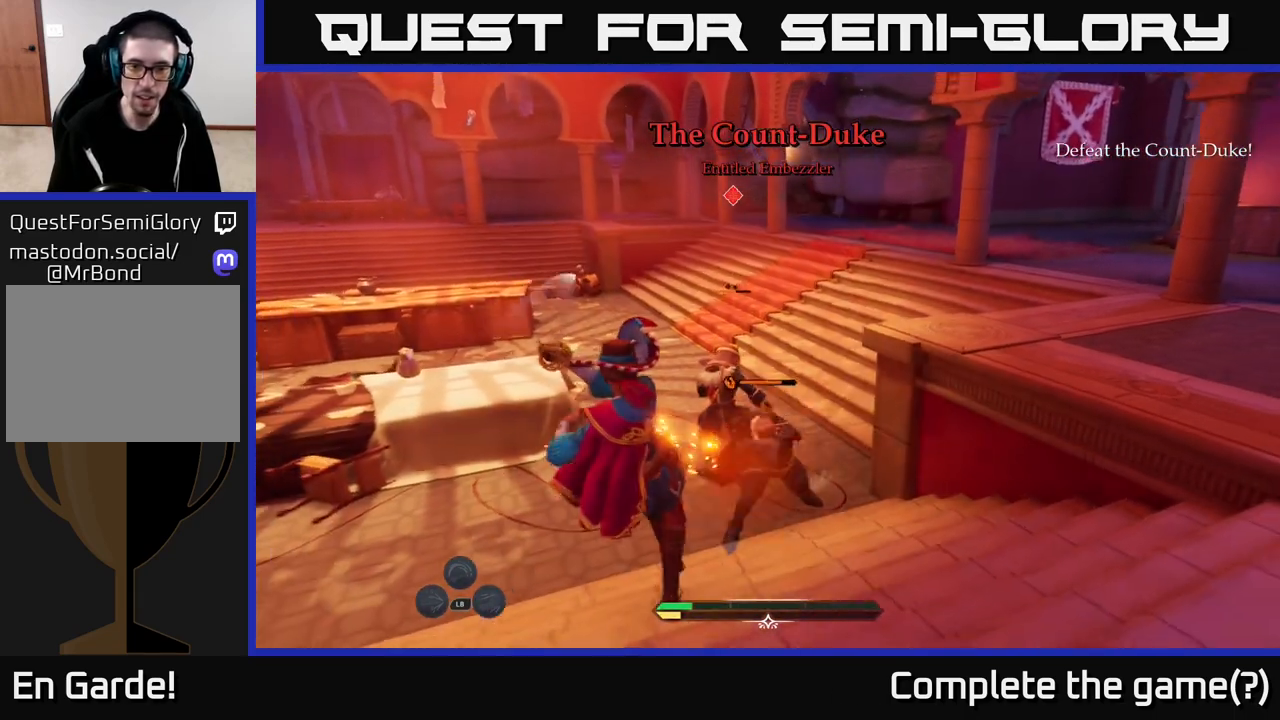
{"buttons": [], "left_stick": "center", "right_stick": "center", "events": [[83, "X", "down"], [150, "X", "up"]]}
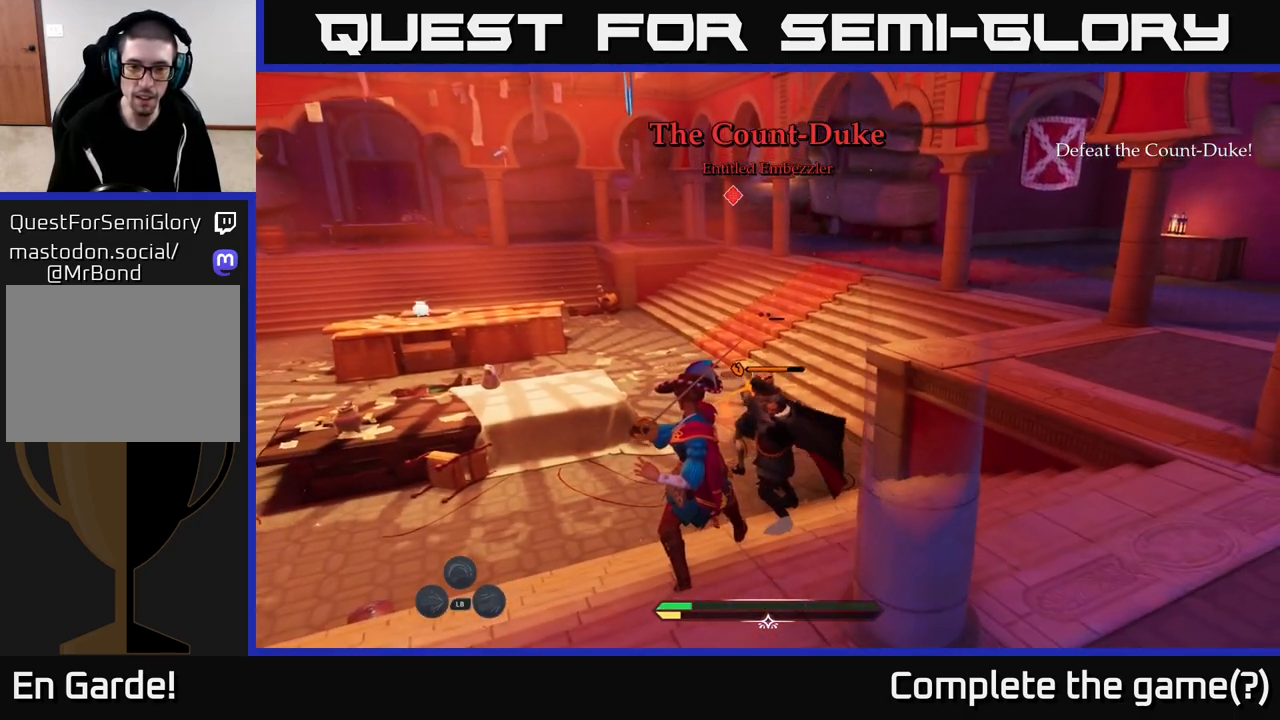
{"buttons": [], "left_stick": "center", "right_stick": "center", "events": [[83, "left_stick", "left"], [133, "B", "down"], [250, "B", "up"], [350, "left_stick", "center"]]}